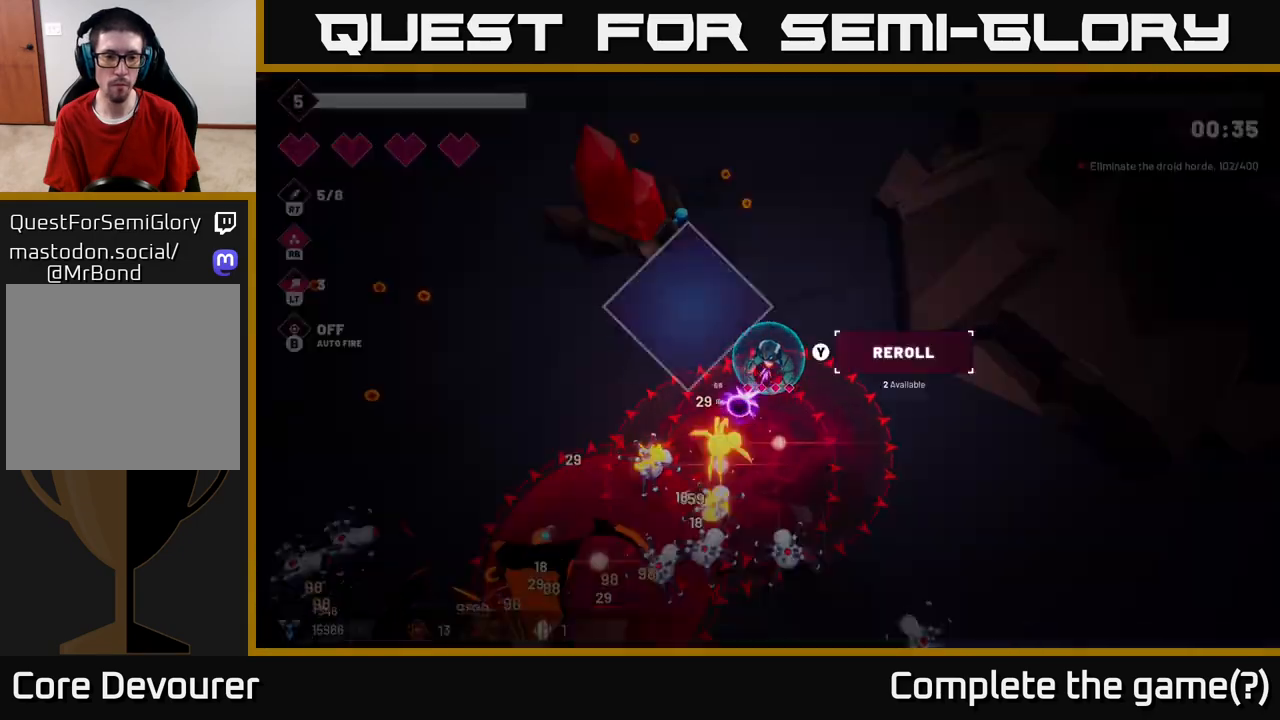
Gameplay with a controller (Xbox layout); each line is a JSON object with the inputs held at the frame after it. "events" lists button and stick changes between this image and that frame as [ms after this image, input, new state], when the widget could be followed in between.
{"buttons": [], "left_stick": "center", "right_stick": "center", "events": [[117, "left_stick", "left"], [350, "left_stick", "center"], [367, "right_stick", "center"]]}
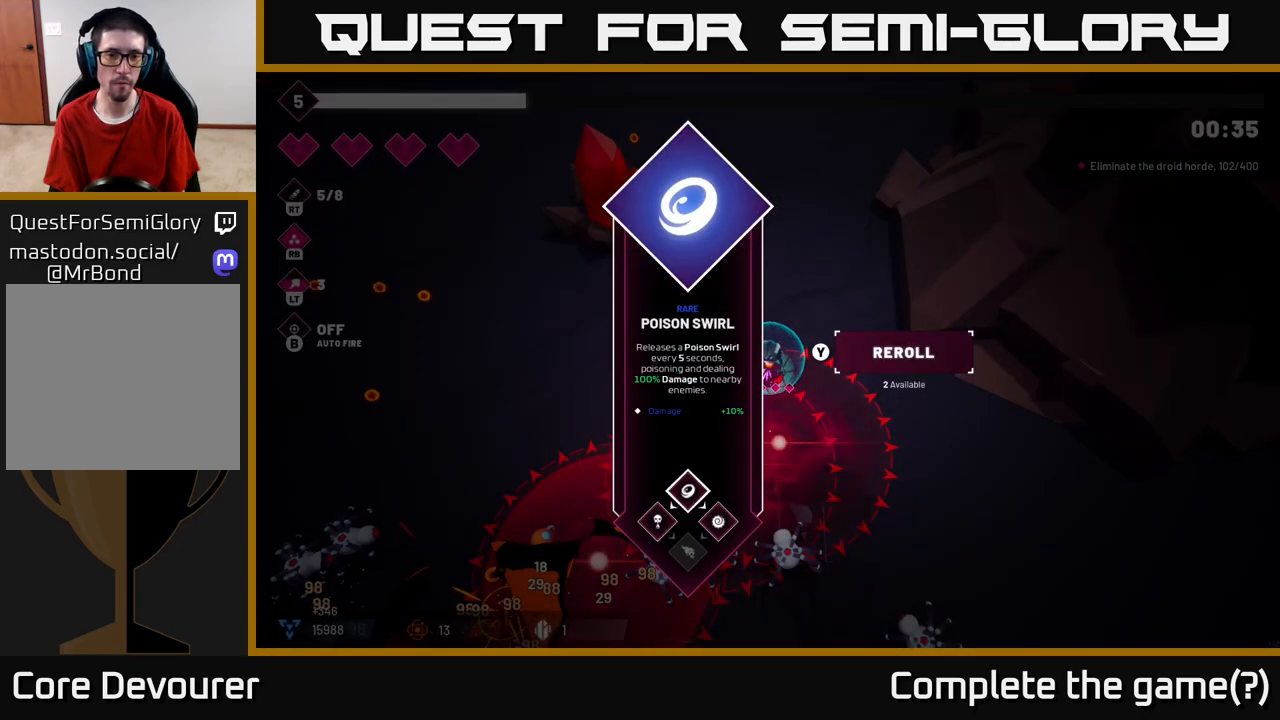
{"buttons": [], "left_stick": "left", "right_stick": "center", "events": [[417, "A", "down"], [417, "left_stick", "left"], [483, "A", "up"]]}
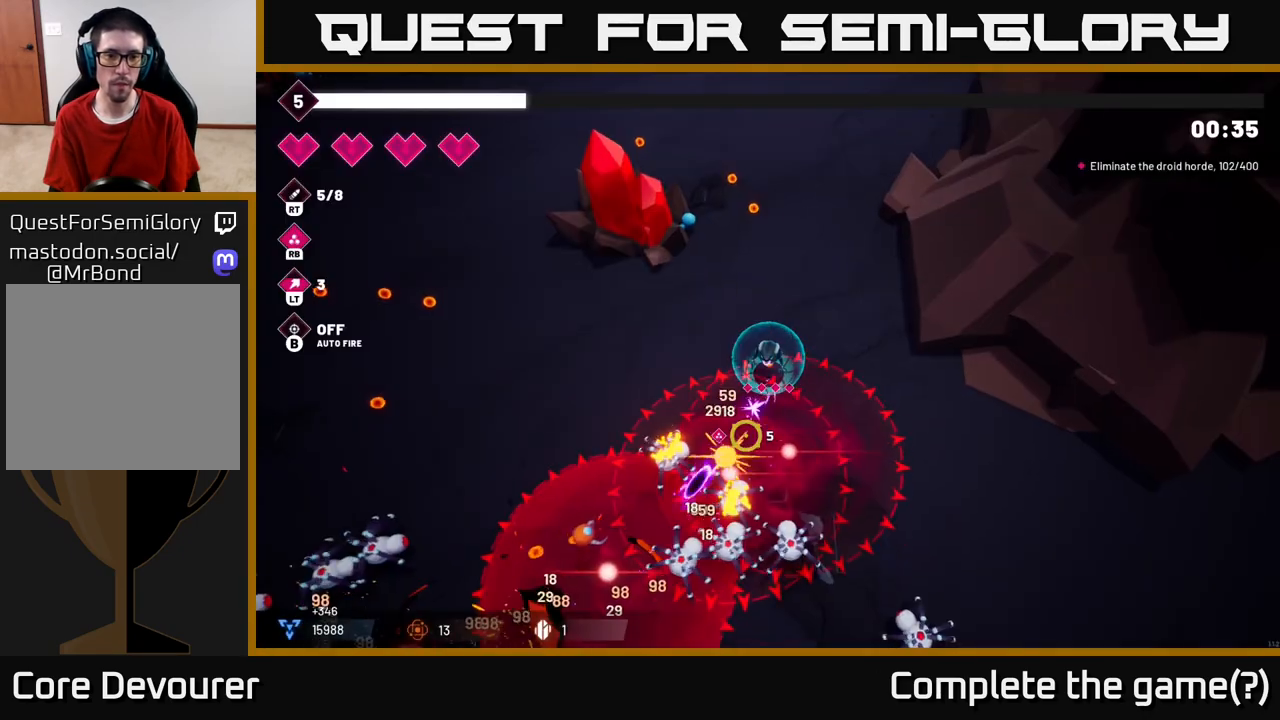
{"buttons": [], "left_stick": "left", "right_stick": "down-left", "events": [[383, "right_stick", "down-left"]]}
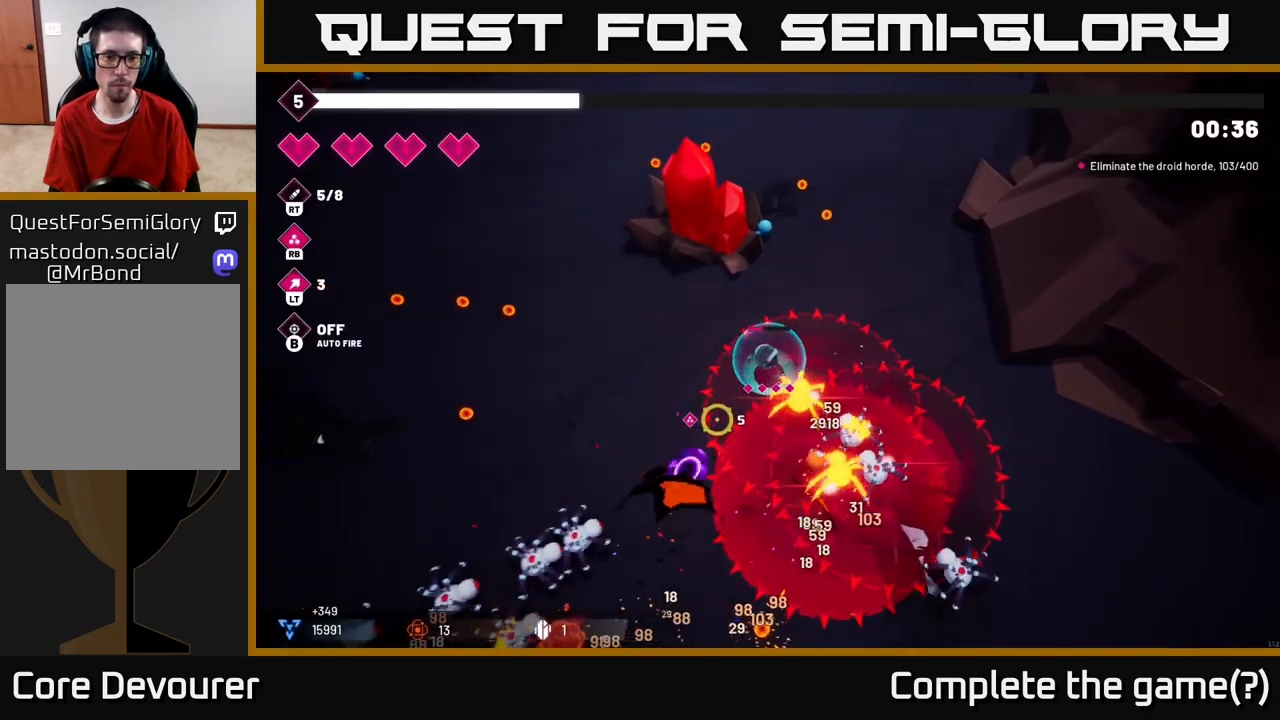
{"buttons": [], "left_stick": "left", "right_stick": "down-right", "events": [[100, "right_stick", "down"], [217, "right_stick", "down-right"]]}
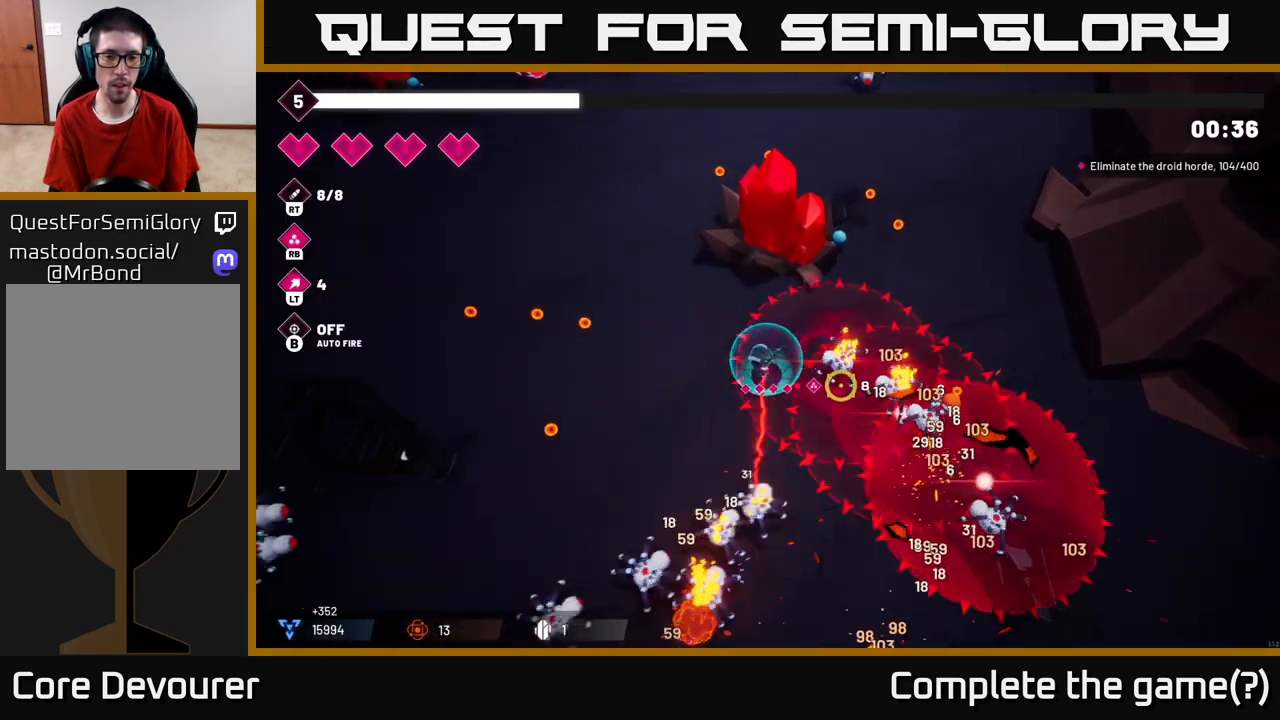
{"buttons": [], "left_stick": "left", "right_stick": "down", "events": [[200, "right_stick", "down"], [267, "R2", "down"], [433, "R2", "up"]]}
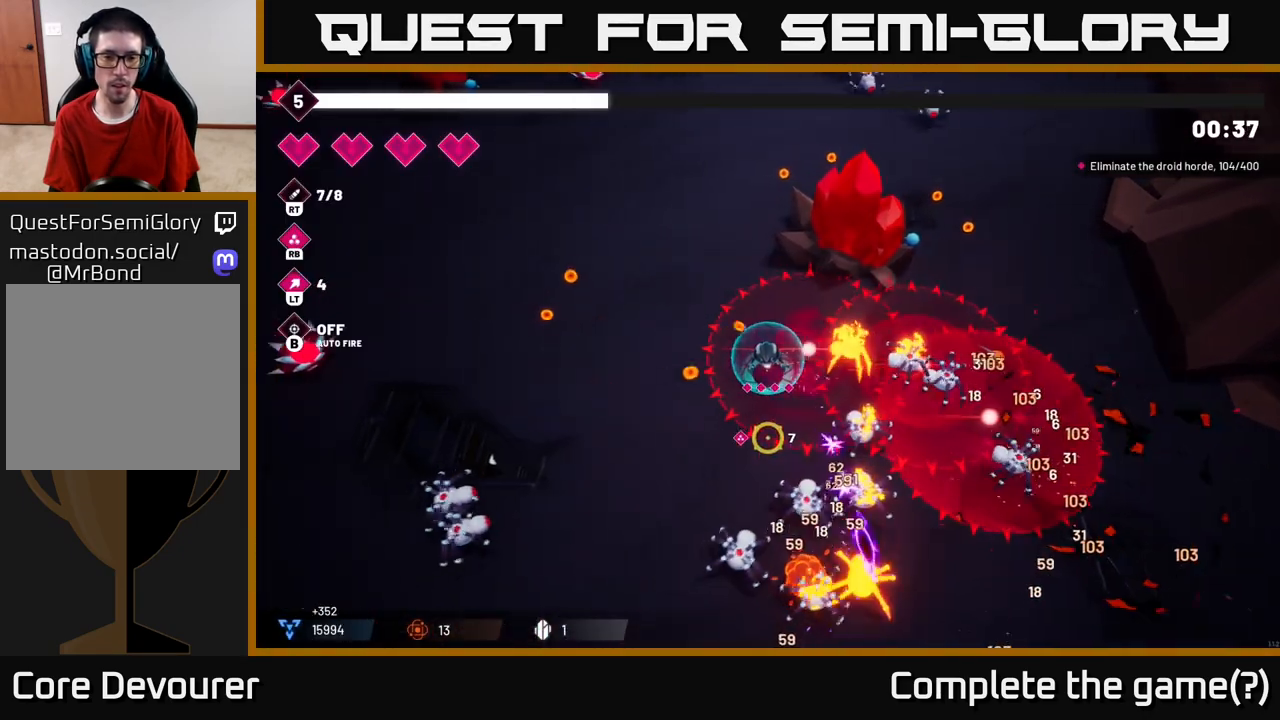
{"buttons": [], "left_stick": "up-left", "right_stick": "right", "events": [[100, "R2", "down"], [167, "right_stick", "down-right"], [267, "R2", "up"], [300, "left_stick", "up-left"], [417, "right_stick", "right"]]}
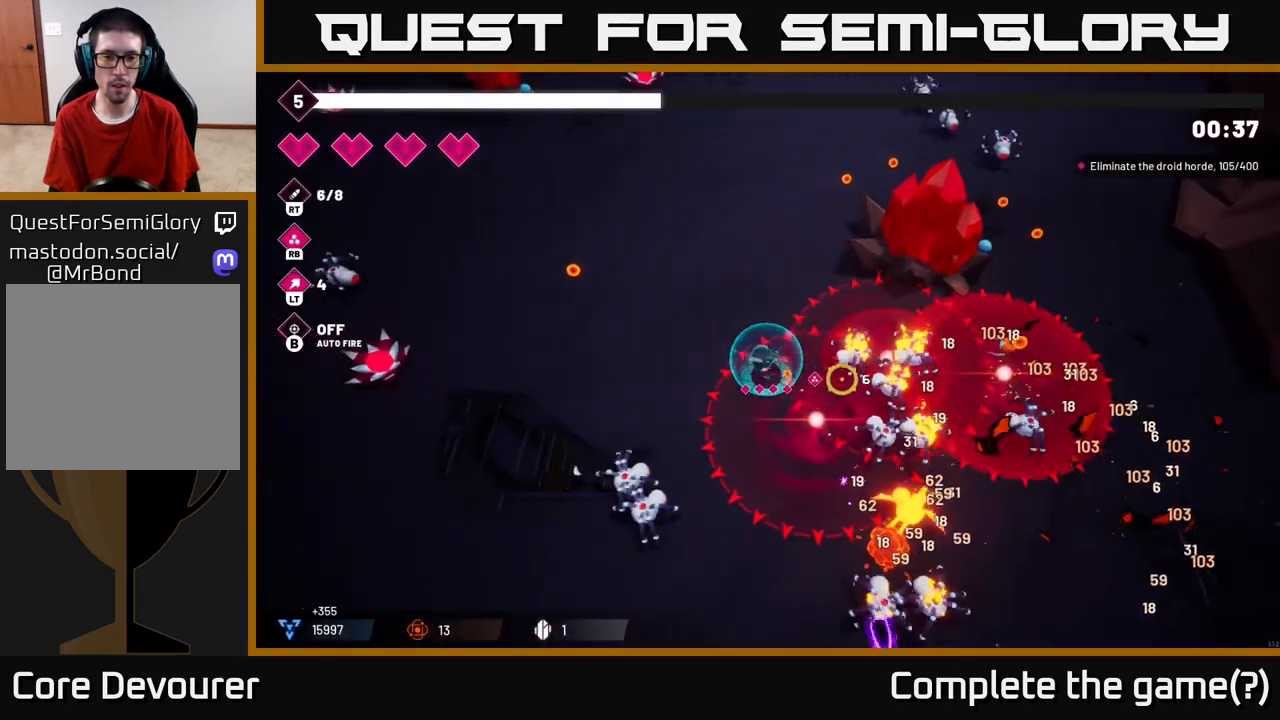
{"buttons": ["R2"], "left_stick": "up-left", "right_stick": "right", "events": [[100, "R2", "down"]]}
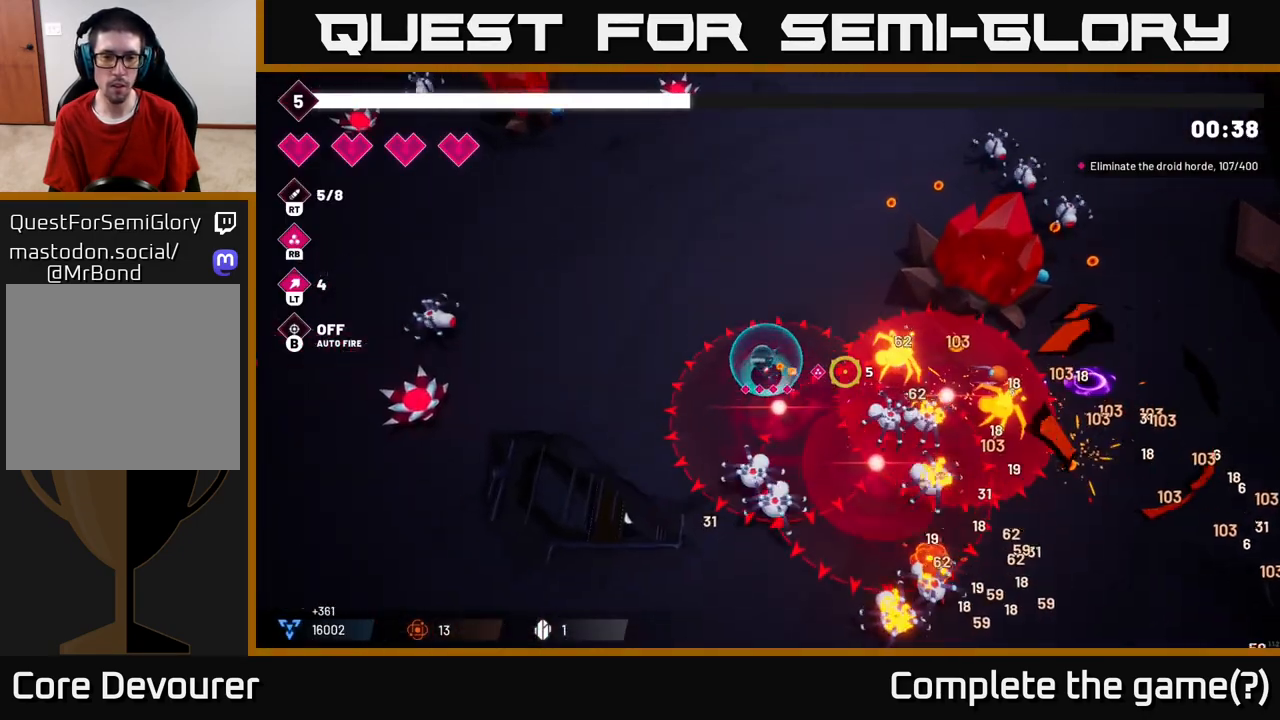
{"buttons": ["R2"], "left_stick": "up-left", "right_stick": "down-right", "events": [[100, "right_stick", "down-right"], [233, "R2", "up"], [483, "R2", "down"]]}
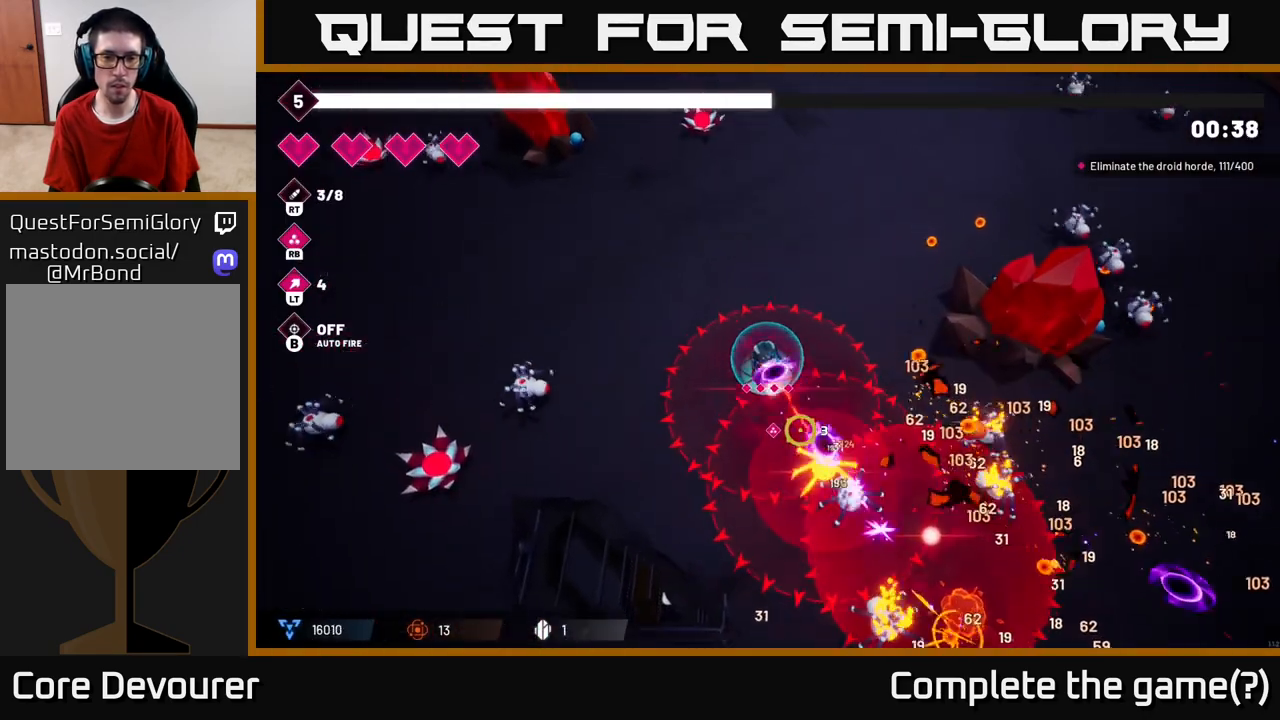
{"buttons": ["R2"], "left_stick": "up-left", "right_stick": "down-left", "events": [[100, "R2", "up"], [183, "right_stick", "down-left"], [450, "R2", "down"]]}
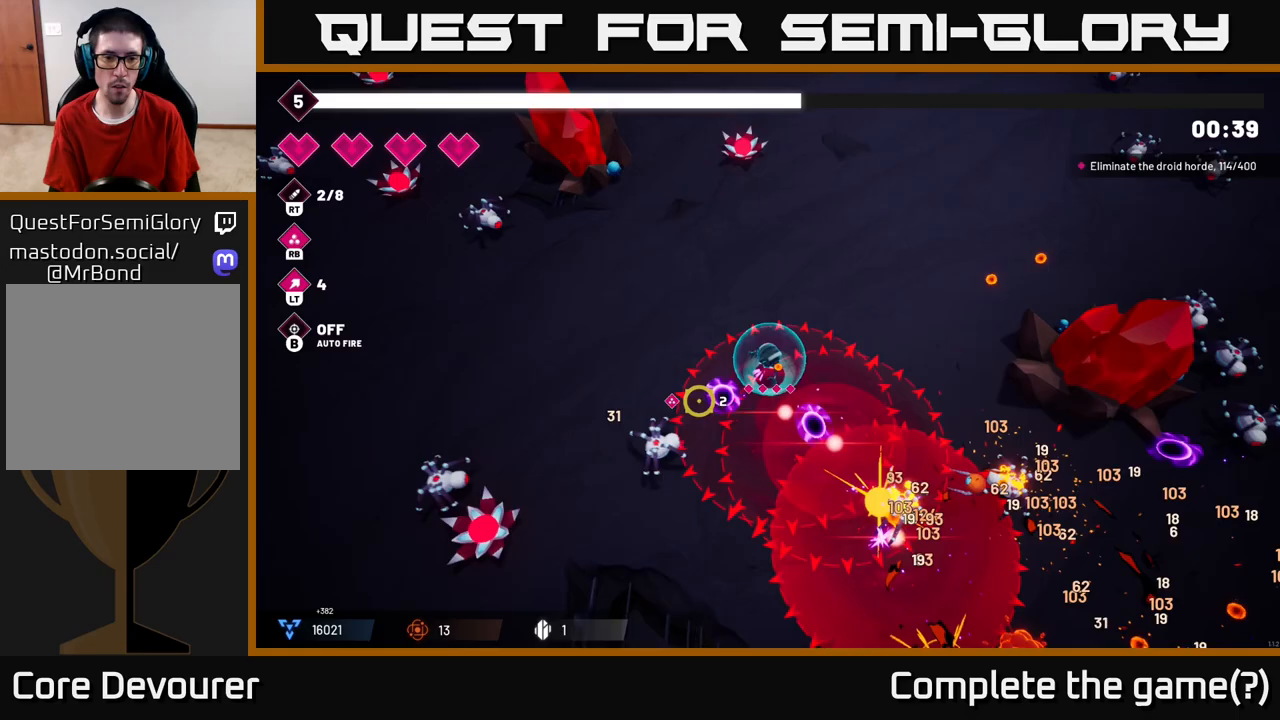
{"buttons": [], "left_stick": "up-left", "right_stick": "left", "events": [[100, "R2", "up"], [283, "right_stick", "left"]]}
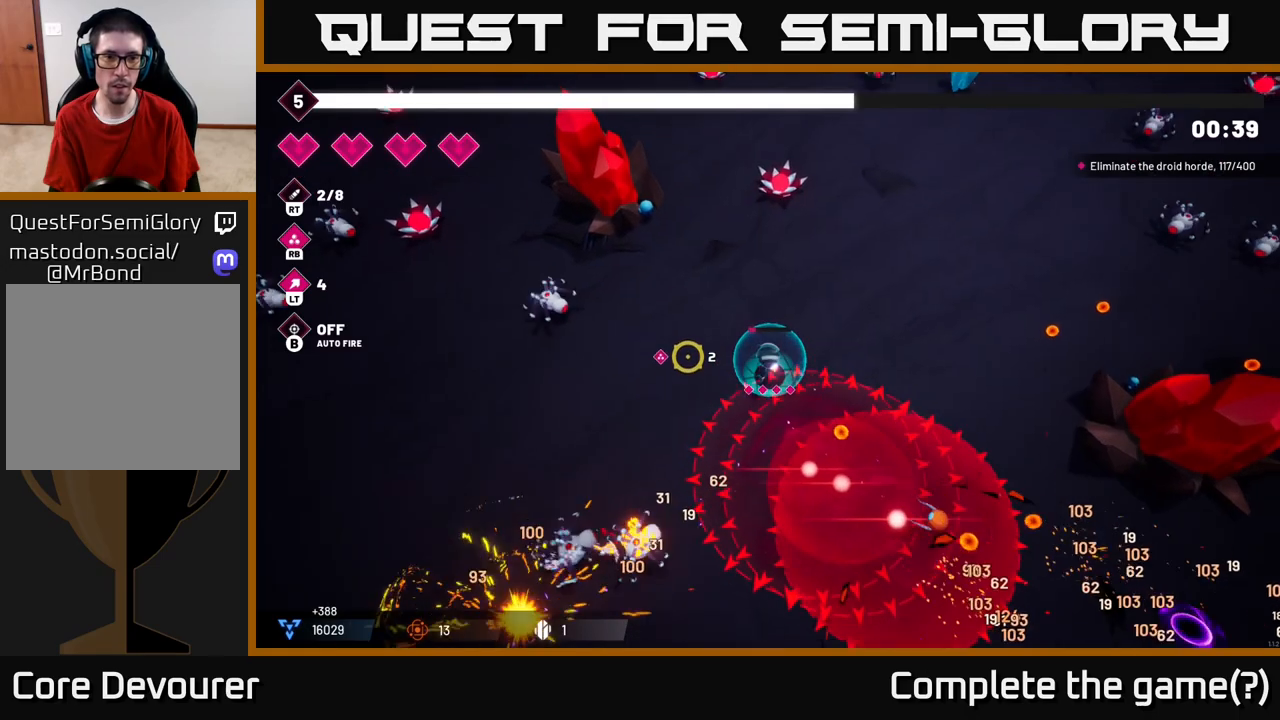
{"buttons": [], "left_stick": "up-left", "right_stick": "left", "events": [[217, "R2", "down"], [350, "R2", "up"]]}
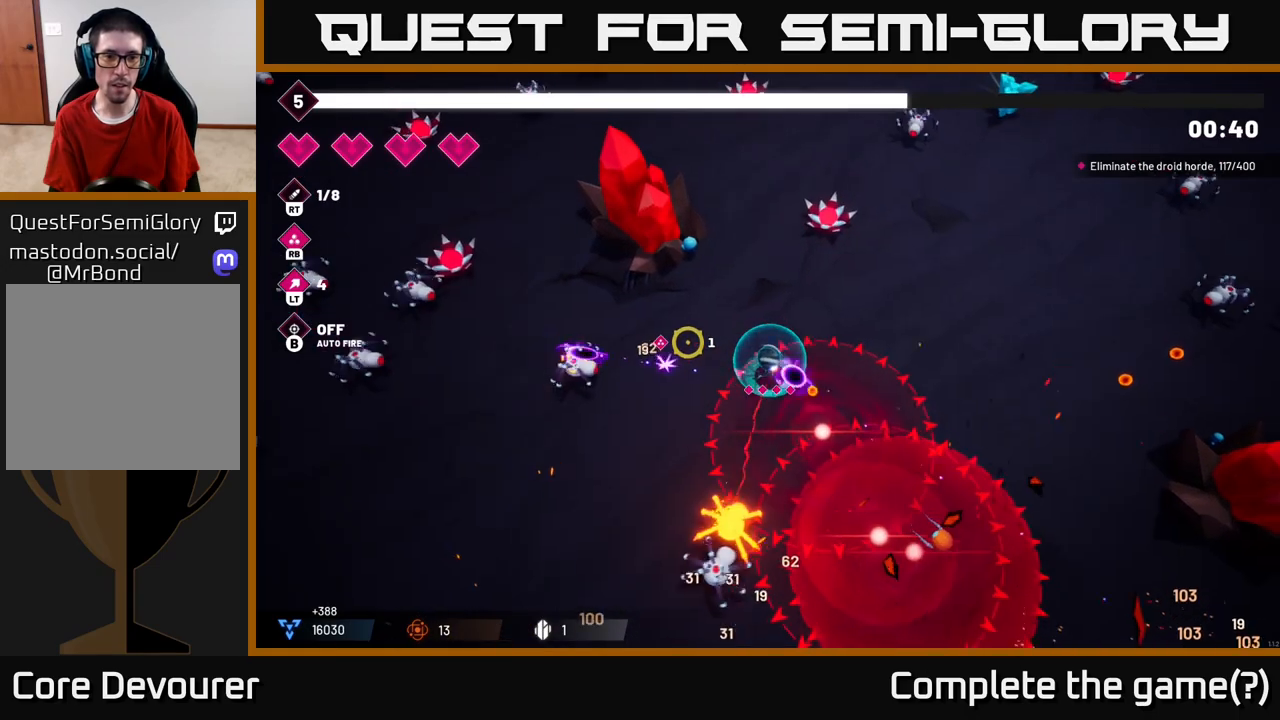
{"buttons": [], "left_stick": "up-left", "right_stick": "left", "events": [[117, "R2", "down"], [283, "R2", "up"], [300, "left_stick", "left"], [483, "left_stick", "up-left"]]}
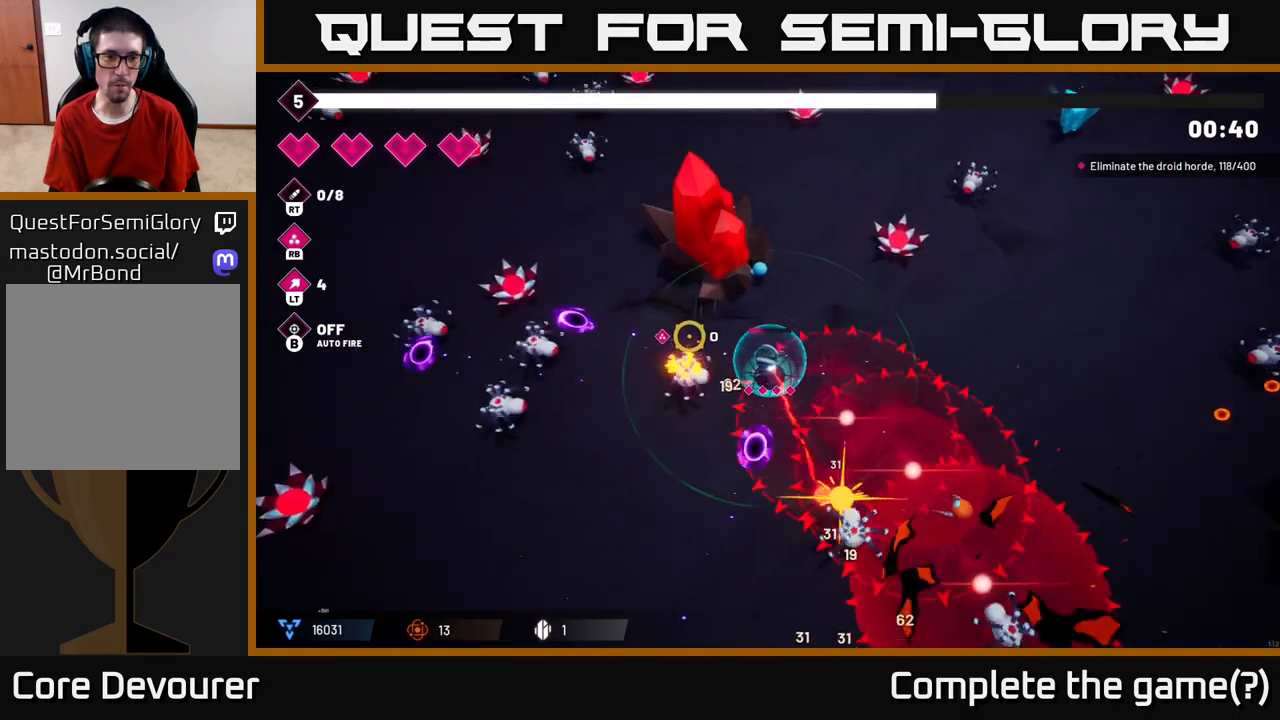
{"buttons": [], "left_stick": "up-left", "right_stick": "left", "events": [[167, "L2", "down"], [333, "L2", "up"]]}
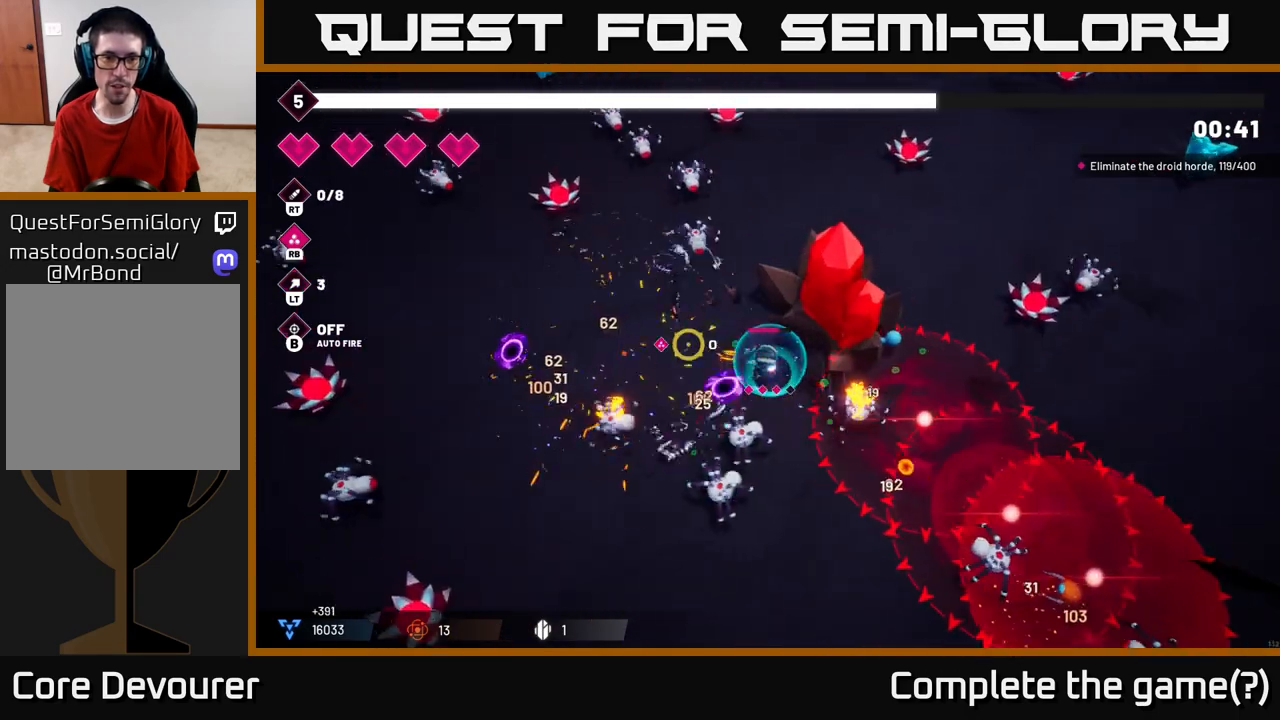
{"buttons": [], "left_stick": "left", "right_stick": "left", "events": [[150, "left_stick", "left"], [317, "L2", "down"], [450, "L2", "up"]]}
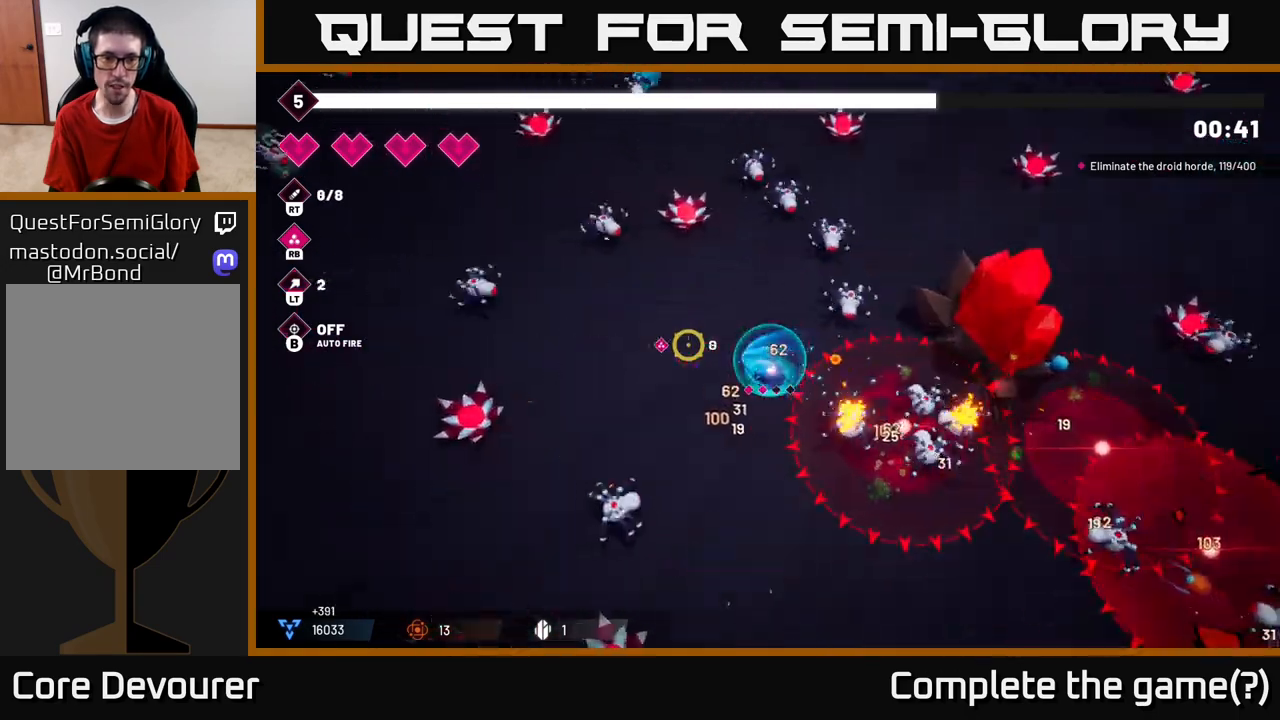
{"buttons": [], "left_stick": "down-left", "right_stick": "left", "events": [[133, "right_stick", "down-left"], [250, "R2", "down"], [300, "right_stick", "left"], [383, "left_stick", "down-left"], [400, "R2", "up"]]}
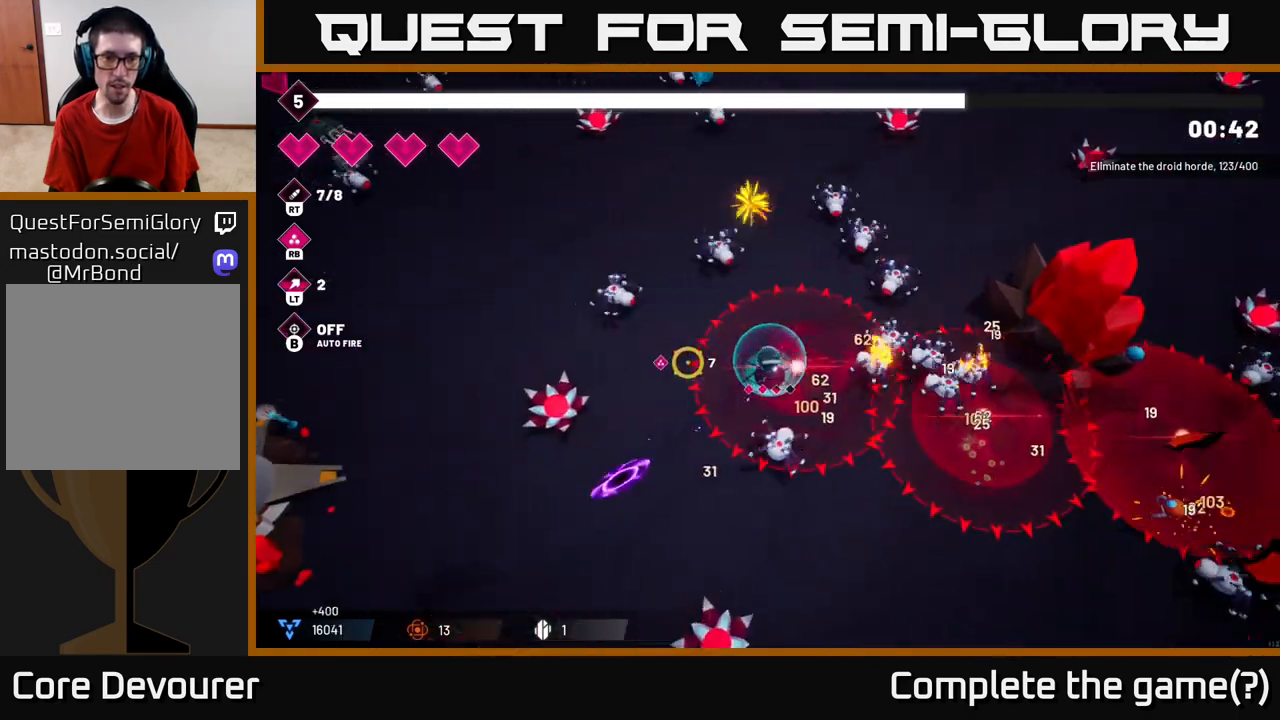
{"buttons": [], "left_stick": "down-left", "right_stick": "left", "events": [[100, "R2", "down"], [233, "R2", "up"]]}
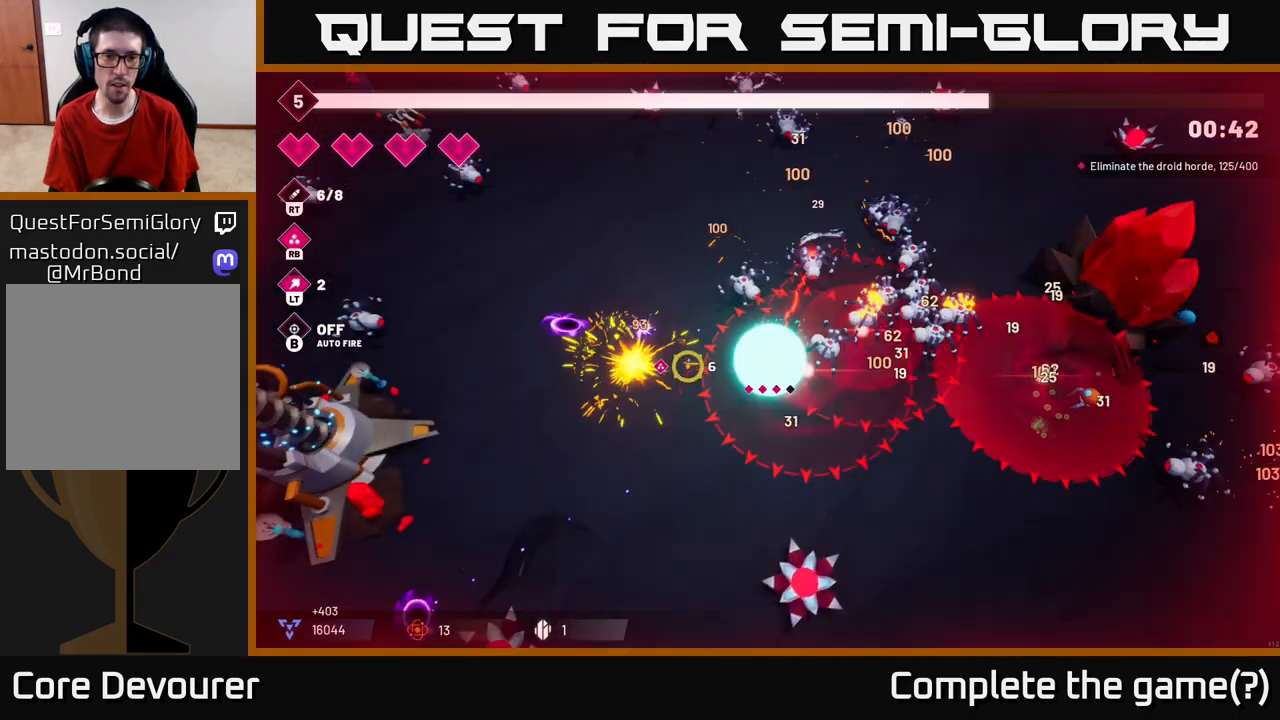
{"buttons": ["R2"], "left_stick": "down-left", "right_stick": "right", "events": [[283, "right_stick", "up-left"], [417, "right_stick", "up-right"], [467, "right_stick", "right"], [500, "R2", "down"]]}
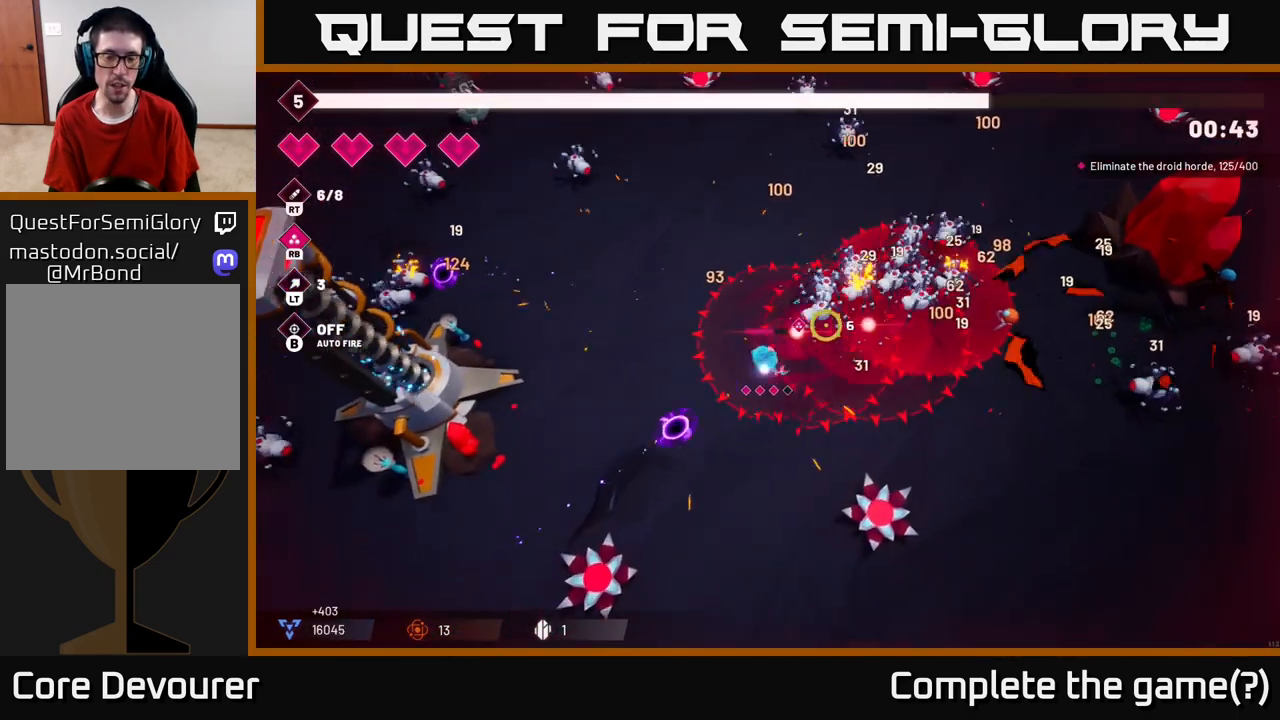
{"buttons": ["R2"], "left_stick": "down", "right_stick": "right", "events": [[117, "R2", "up"], [167, "left_stick", "left"], [417, "left_stick", "down"], [450, "R2", "down"]]}
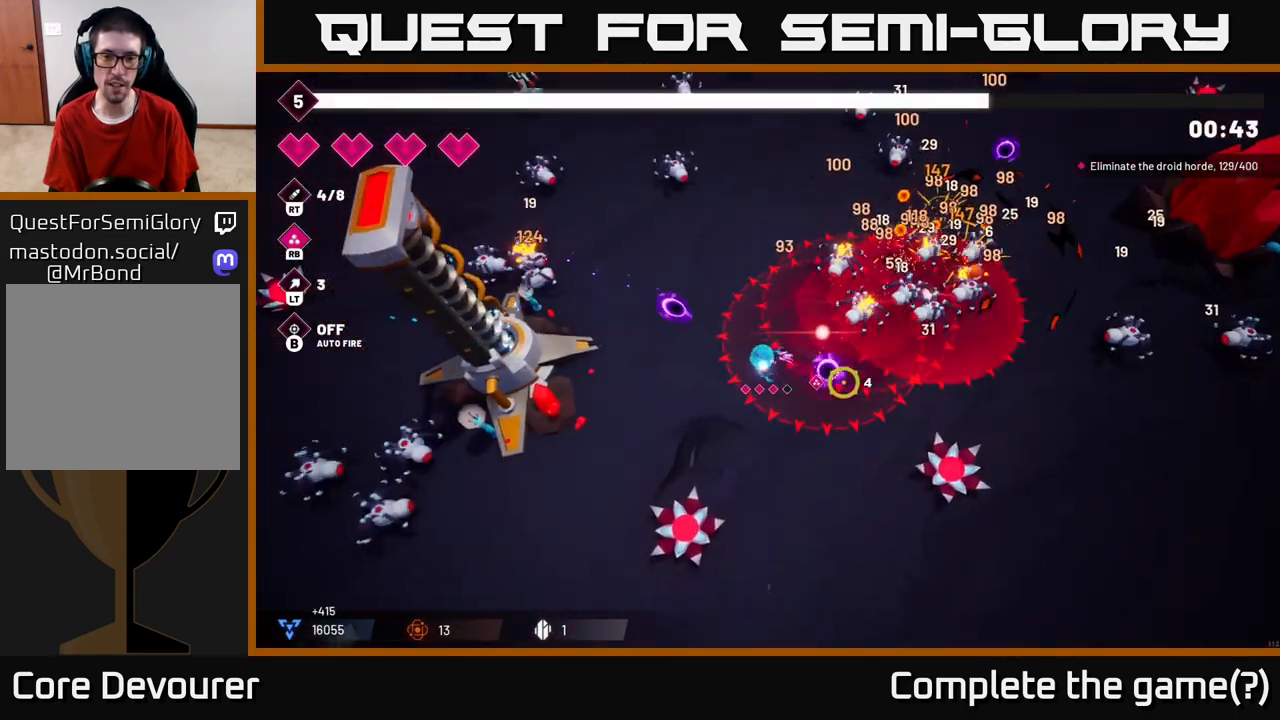
{"buttons": [], "left_stick": "down-right", "right_stick": "right", "events": [[67, "R2", "up"], [233, "left_stick", "down-right"], [250, "L2", "down"], [450, "L2", "up"]]}
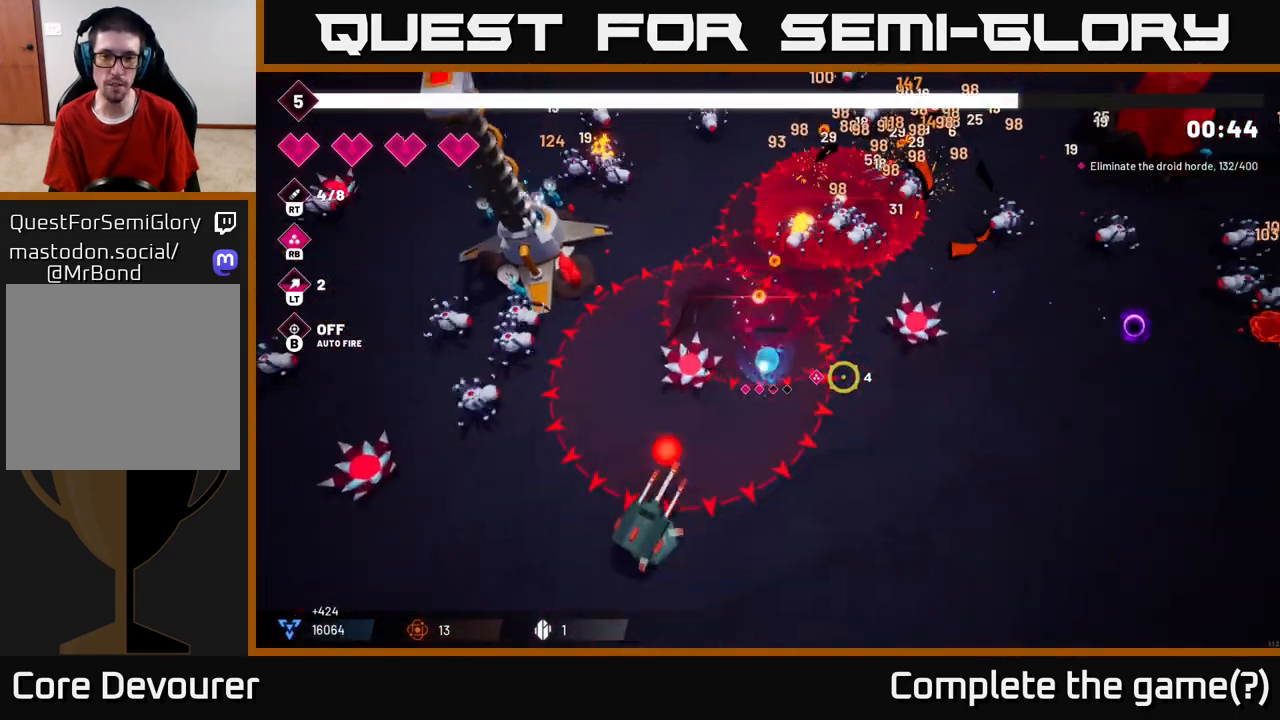
{"buttons": [], "left_stick": "down-right", "right_stick": "right", "events": [[133, "L2", "down"], [283, "L2", "up"]]}
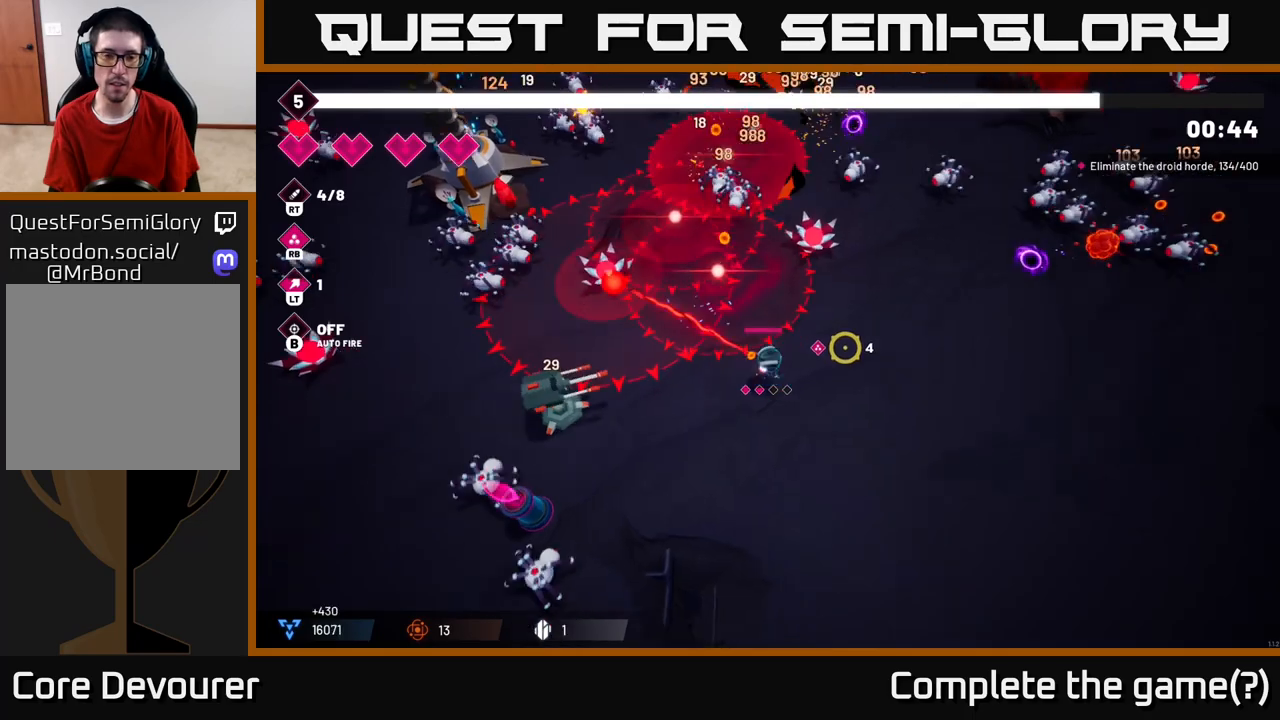
{"buttons": [], "left_stick": "down", "right_stick": "left", "events": [[100, "right_stick", "left"], [133, "left_stick", "down"]]}
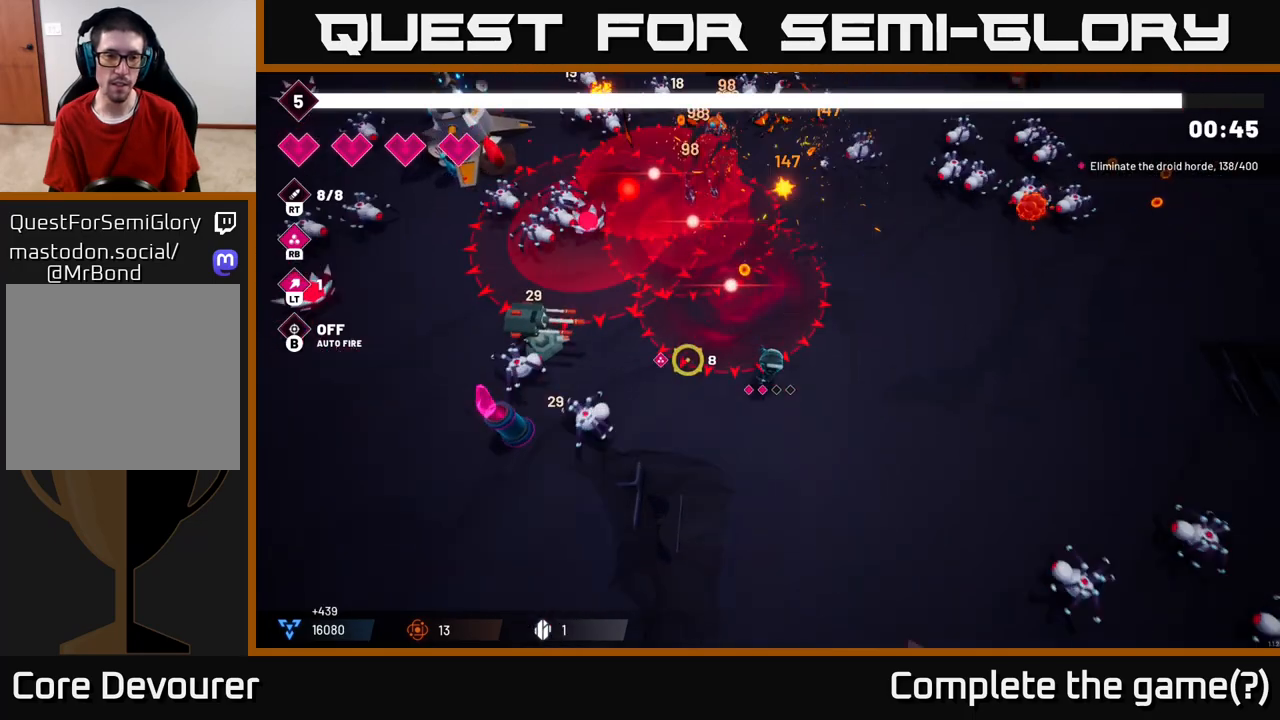
{"buttons": ["R2"], "left_stick": "down", "right_stick": "left", "events": [[50, "R2", "down"], [200, "R2", "up"], [467, "R2", "down"]]}
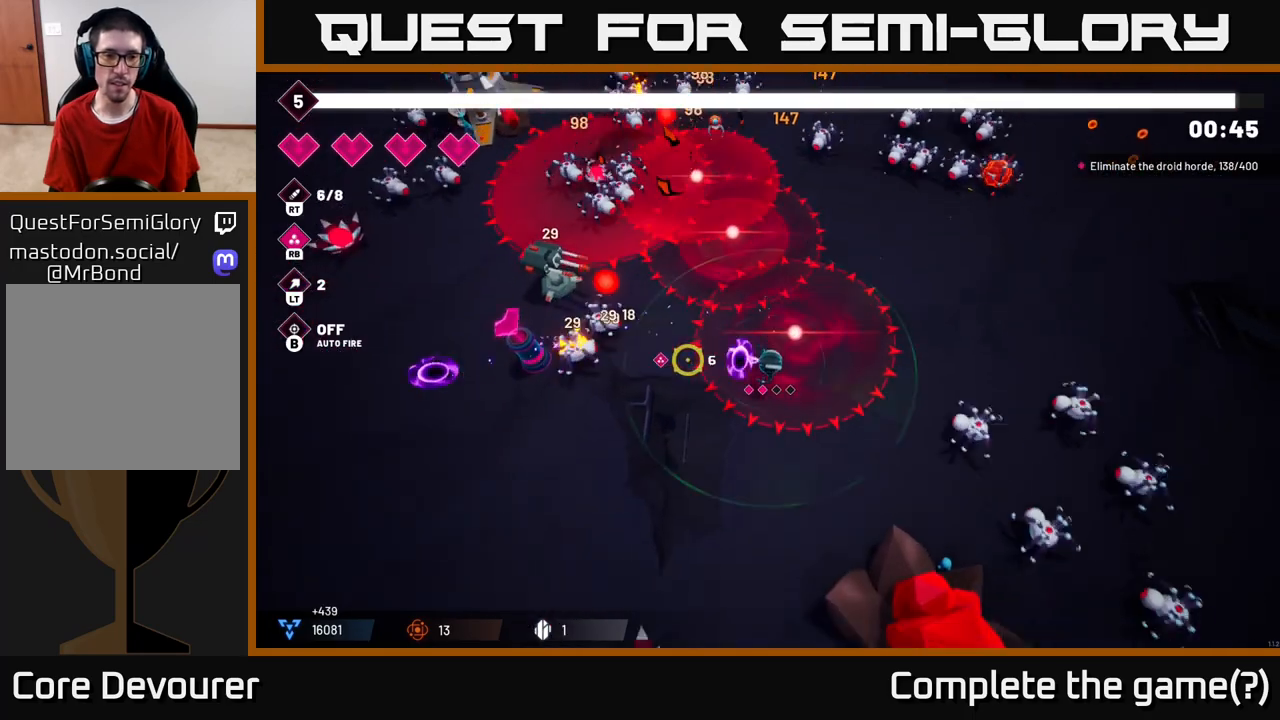
{"buttons": ["R2"], "left_stick": "down-left", "right_stick": "up-left", "events": [[100, "R2", "up"], [150, "left_stick", "down-left"], [350, "right_stick", "up-left"], [383, "R2", "down"]]}
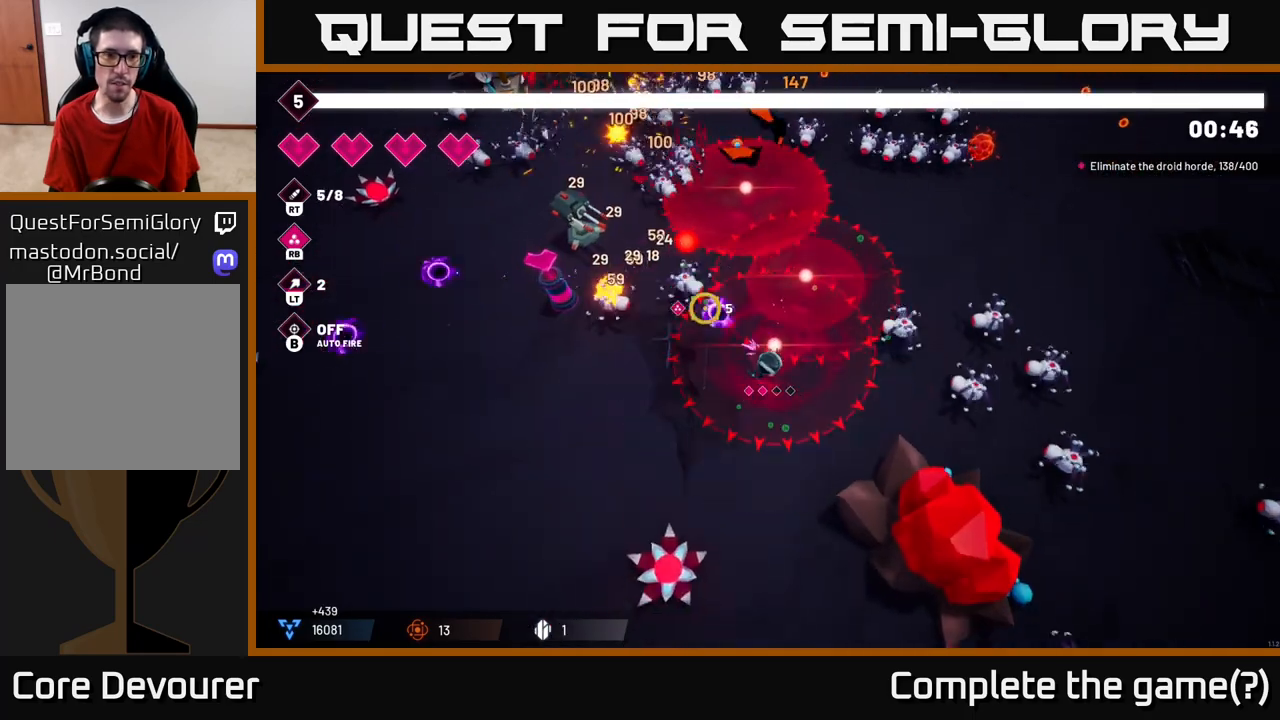
{"buttons": [], "left_stick": "down", "right_stick": "up-left", "events": [[50, "R2", "up"], [67, "left_stick", "down"], [317, "R2", "down"], [500, "R2", "up"]]}
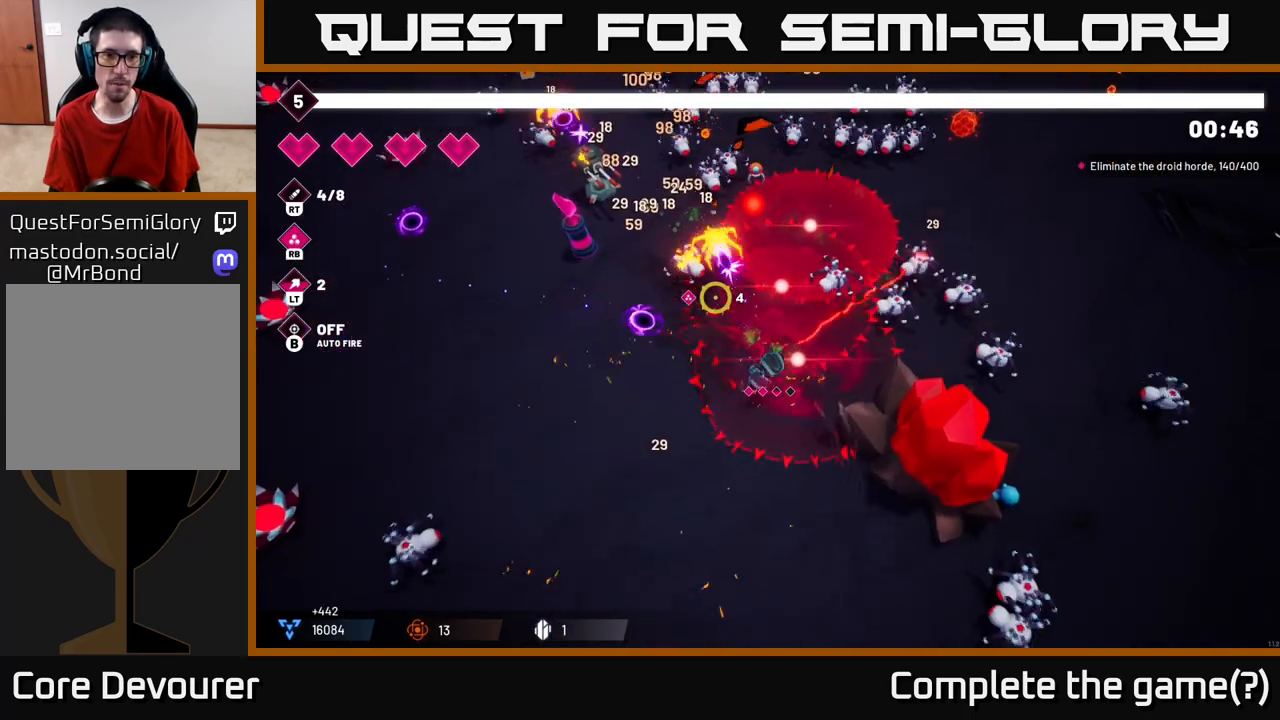
{"buttons": [], "left_stick": "down-left", "right_stick": "up", "events": [[200, "R2", "down"], [350, "left_stick", "down-left"], [400, "R2", "up"], [433, "right_stick", "up"]]}
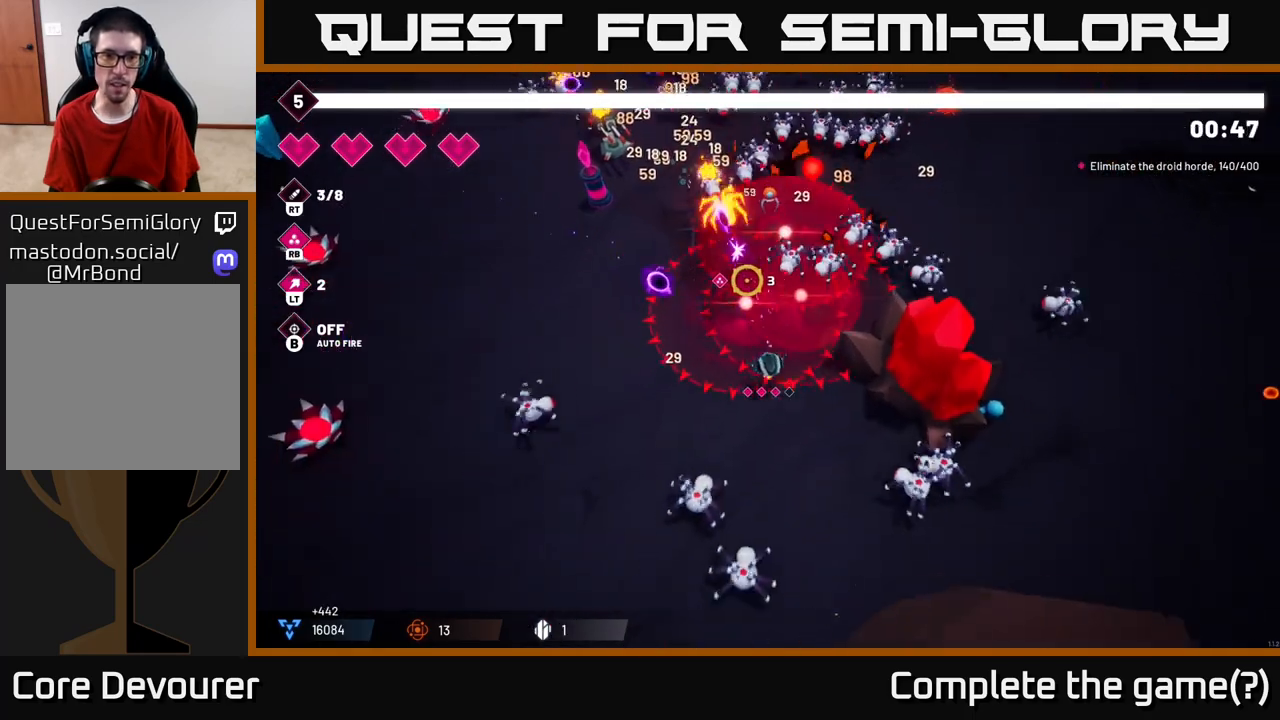
{"buttons": [], "left_stick": "down-right", "right_stick": "up", "events": [[83, "left_stick", "down-right"], [317, "L2", "down"], [500, "L2", "up"]]}
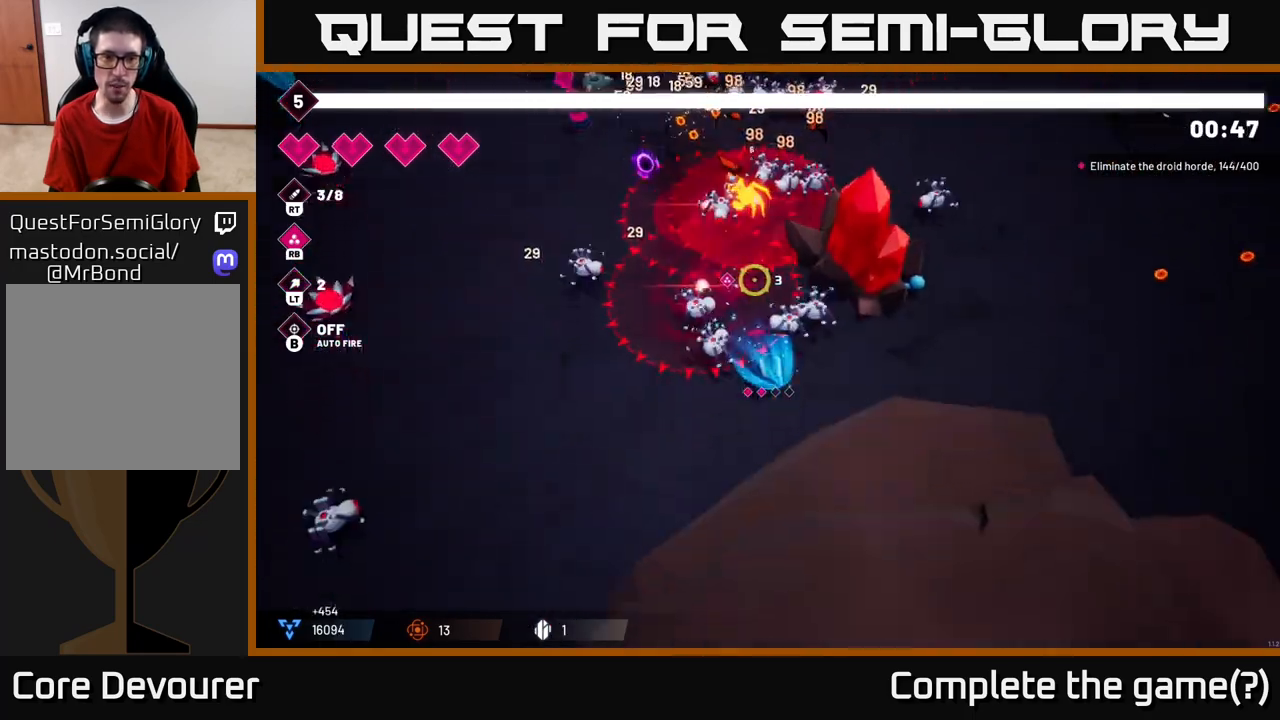
{"buttons": [], "left_stick": "right", "right_stick": "up-left", "events": [[300, "right_stick", "up-left"], [317, "R2", "down"], [417, "left_stick", "right"], [450, "R2", "up"]]}
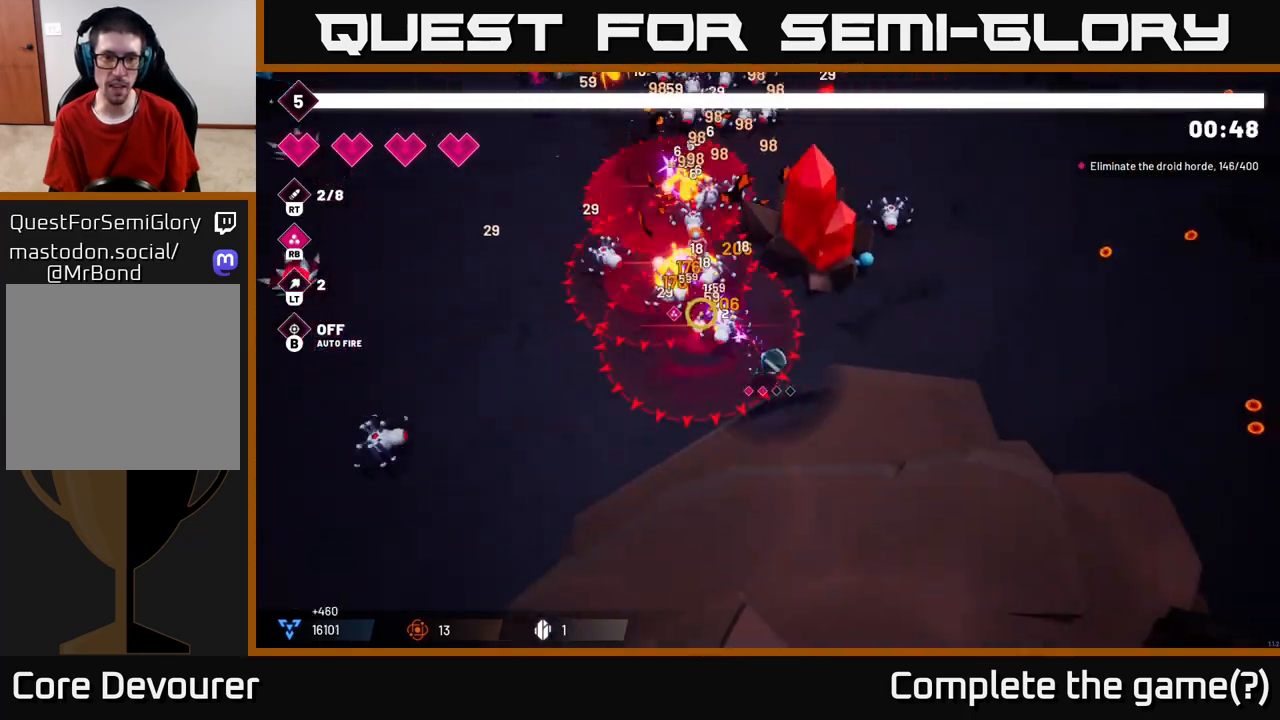
{"buttons": [], "left_stick": "right", "right_stick": "left", "events": [[167, "right_stick", "left"]]}
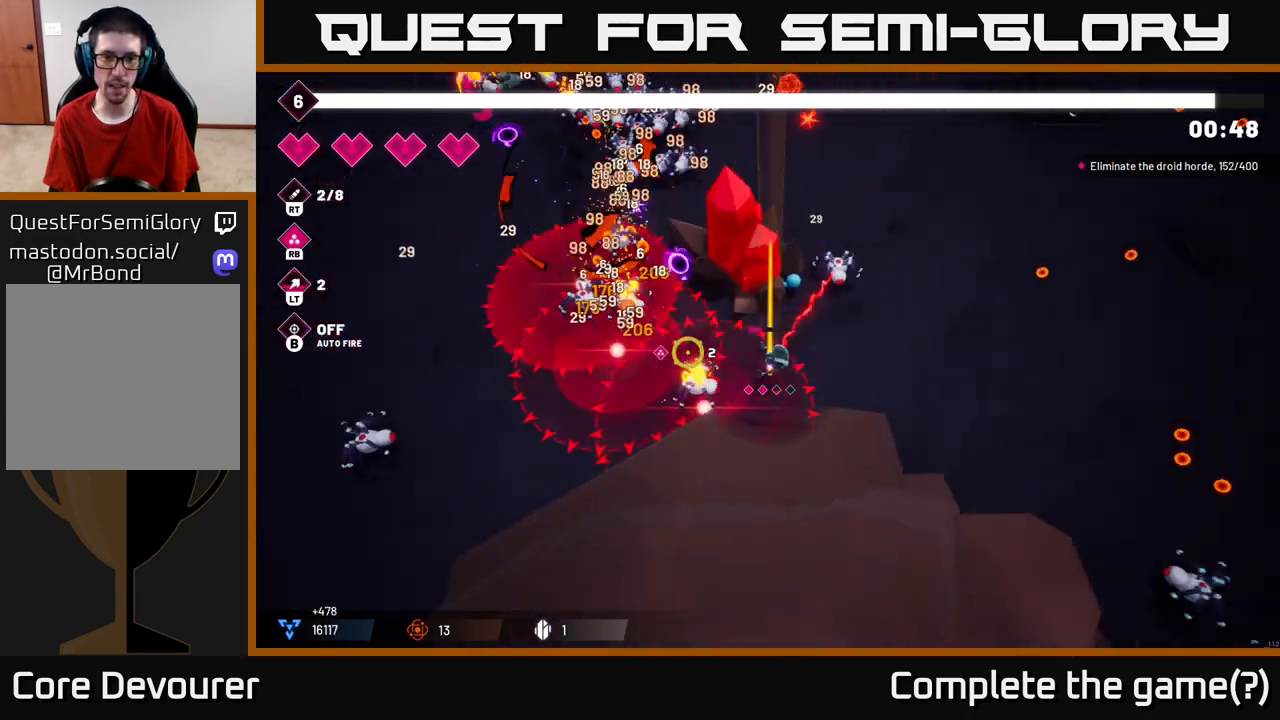
{"buttons": [], "left_stick": "right", "right_stick": "up-right", "events": [[217, "right_stick", "up-right"]]}
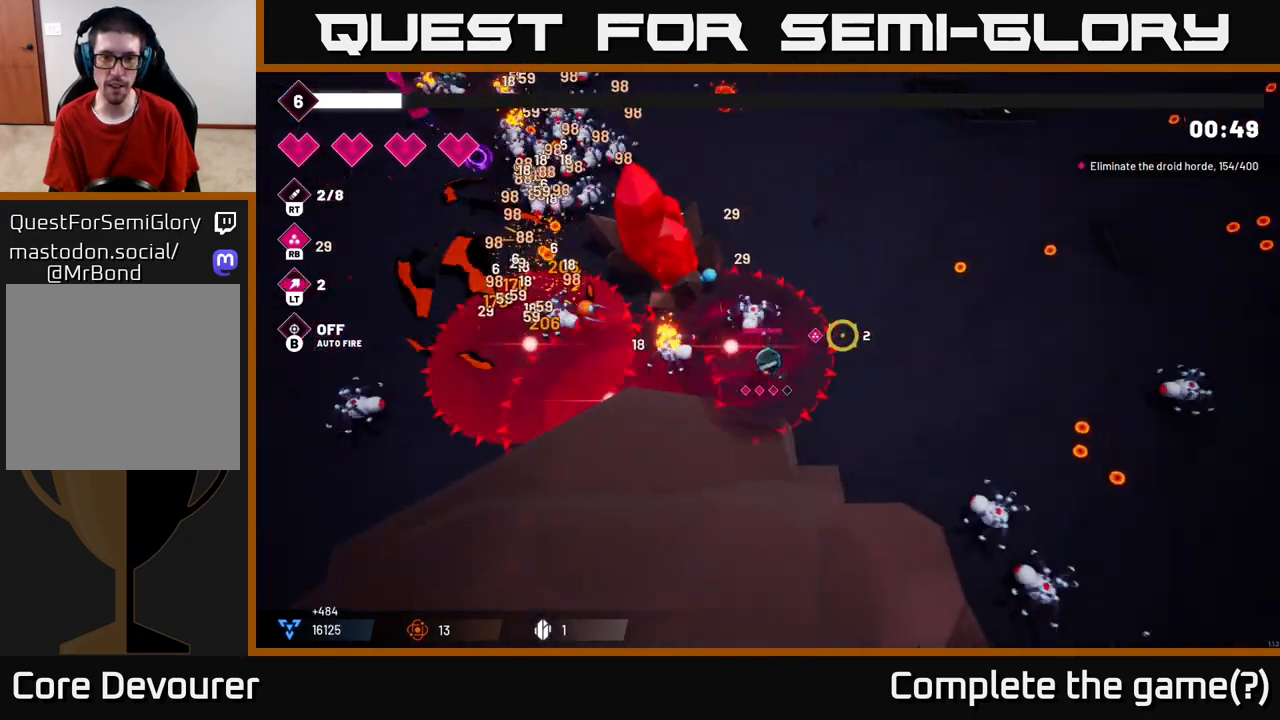
{"buttons": [], "left_stick": "up-right", "right_stick": "up", "events": [[367, "right_stick", "up"], [383, "left_stick", "up-right"]]}
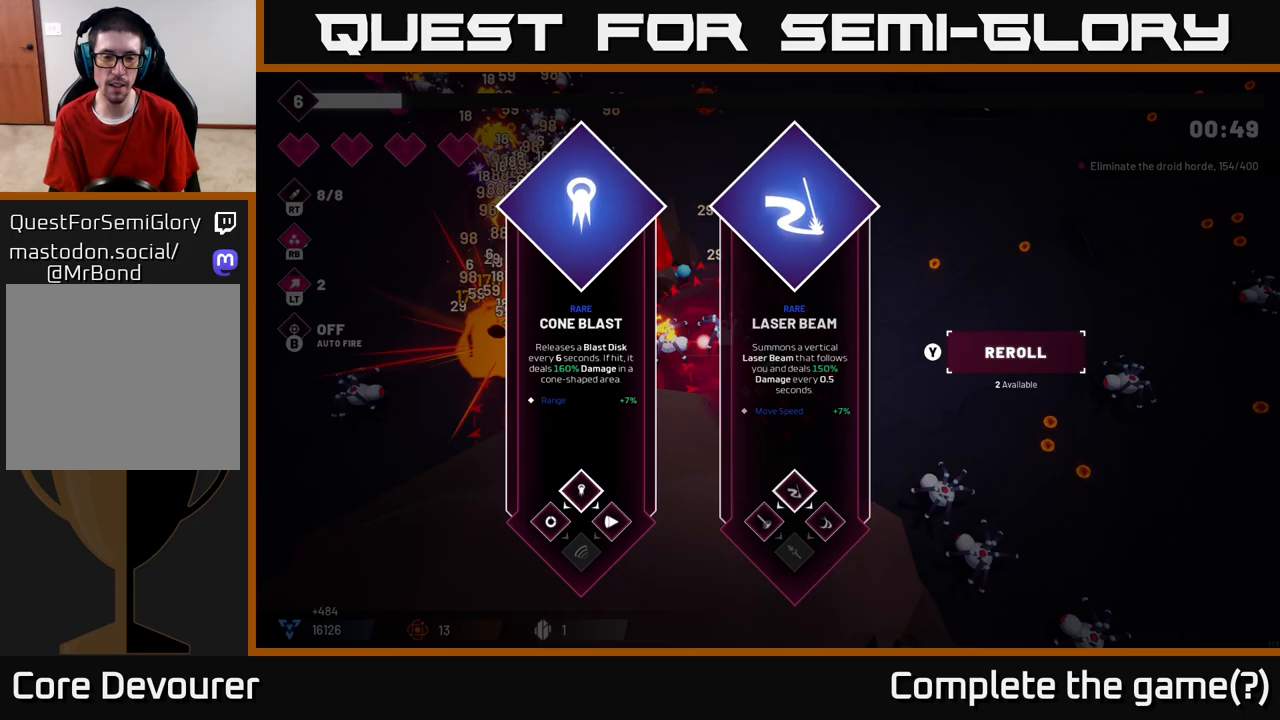
{"buttons": [], "left_stick": "center", "right_stick": "center", "events": [[100, "left_stick", "center"], [117, "right_stick", "center"]]}